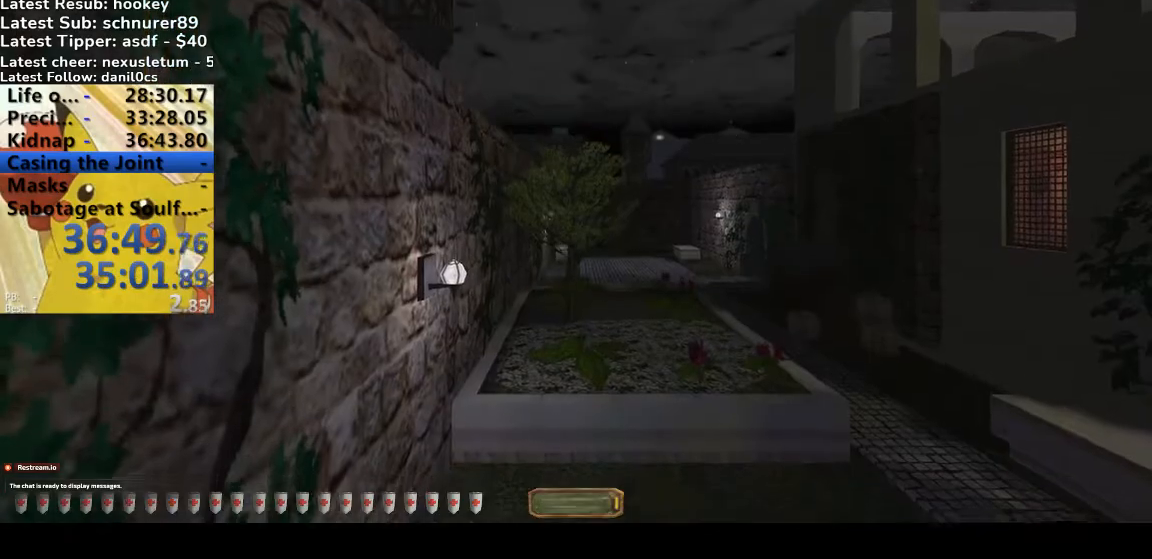
Gameplay with keyboard; each line is a JSON object with the keys held at the frame after it. "events" lists presses ("down") and releases ("up") of ".", "/", "0", "1", "2", "3", "4", "5", "6", "7", "8", "9", "a", "alt_l", "alt_r", "b", "backslash", "backspace", "c", "caps_lock", "comma", "ctrl_l", "ctrl_r", "d", "down", "e", "equals", "escape", "f", "f1", "f10", "f11", "f12", "f2", "f3", "f4", "f5", "f6", "f7", "f8", "f9", "g", "h", "i", "j", "k", "l", "lbracket", "left", "m", "minus", "n", "o", "p", "q", "quote", "r", "rbracket", "return", "right", "s", "semicolon", "shift_l", "shift_r", "space", "super", "t", "tab", "tilde", "u", "up", "v", "w", "x", "y" and "z" between this image and that frame as [ms after this image, input, new state], when the widget could be followed in between. No other keys are recorded. Mouse input is not recorded.
{"keys": ["a", "w"], "events": [[133, "a", "down"], [133, "w", "down"]]}
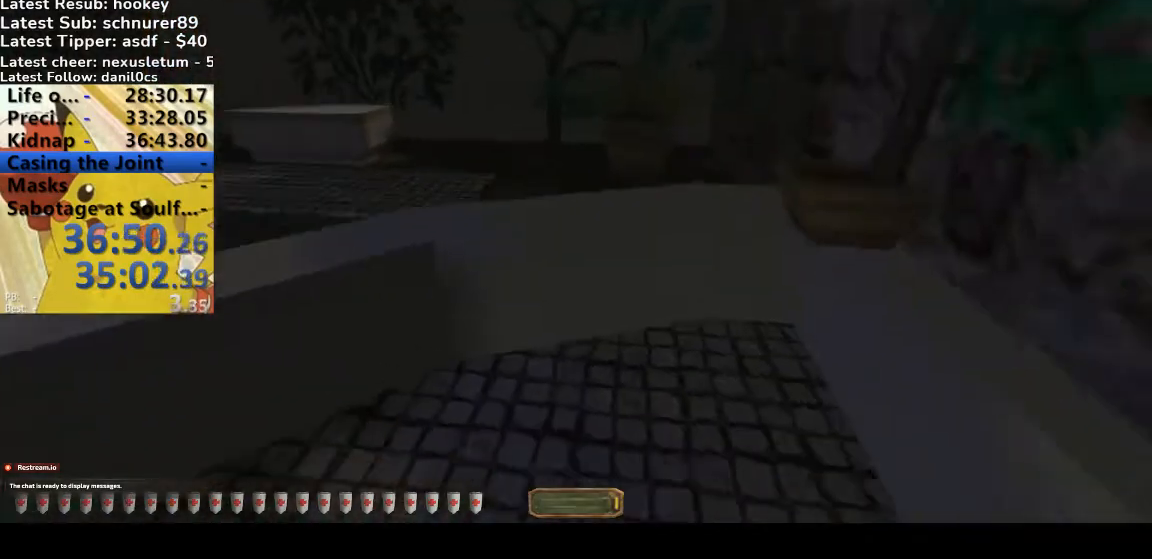
{"keys": ["a", "space", "w"], "events": [[367, "space", "down"]]}
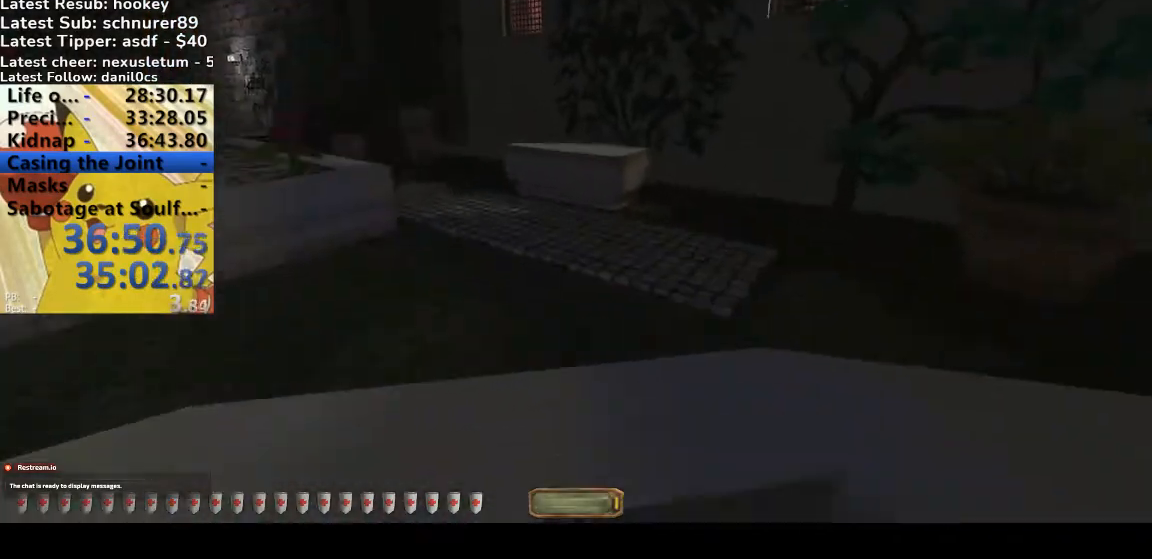
{"keys": ["a", "w"], "events": [[33, "space", "up"]]}
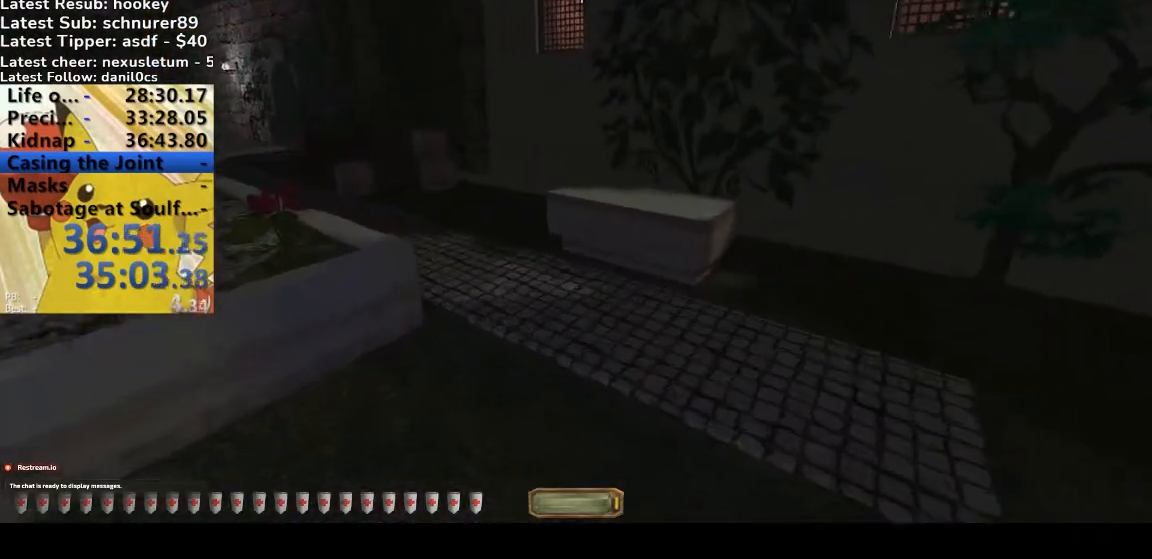
{"keys": ["a", "space", "w"], "events": [[467, "space", "down"]]}
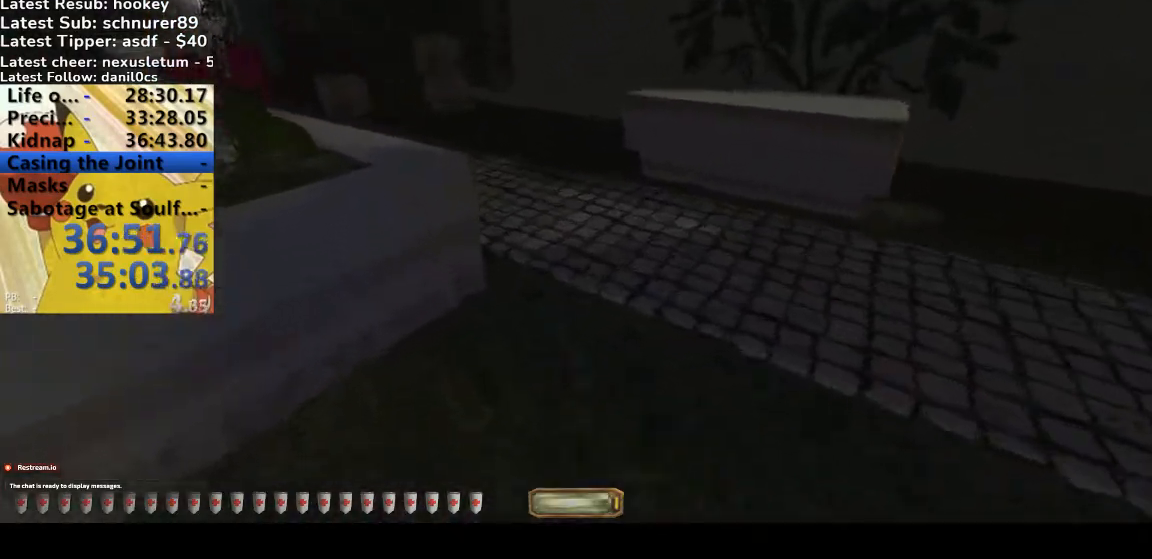
{"keys": ["a", "w"], "events": [[100, "space", "up"]]}
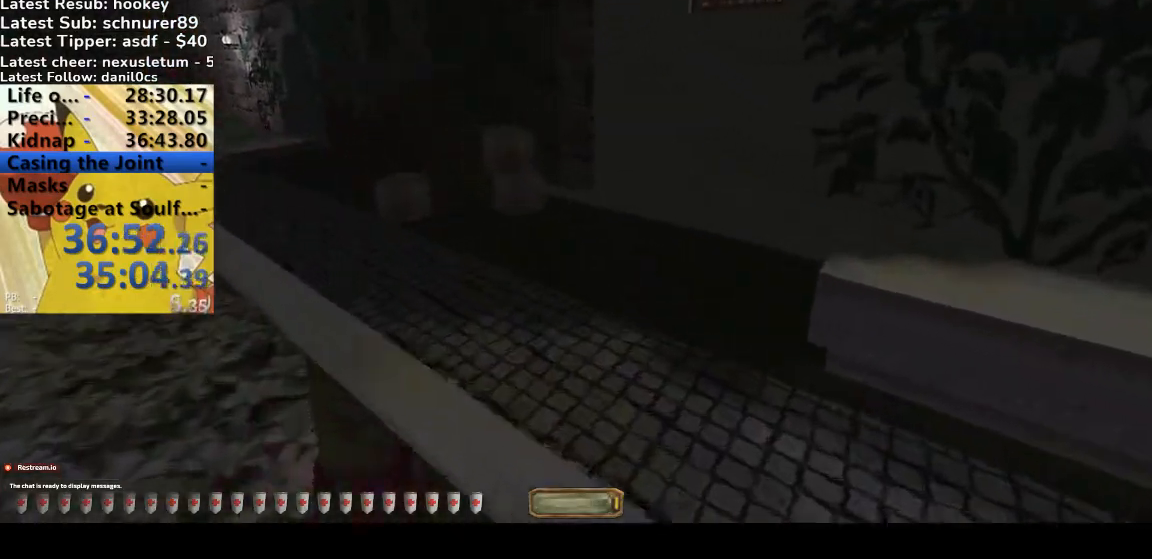
{"keys": ["a", "w"], "events": [[167, "2", "down"], [300, "2", "up"]]}
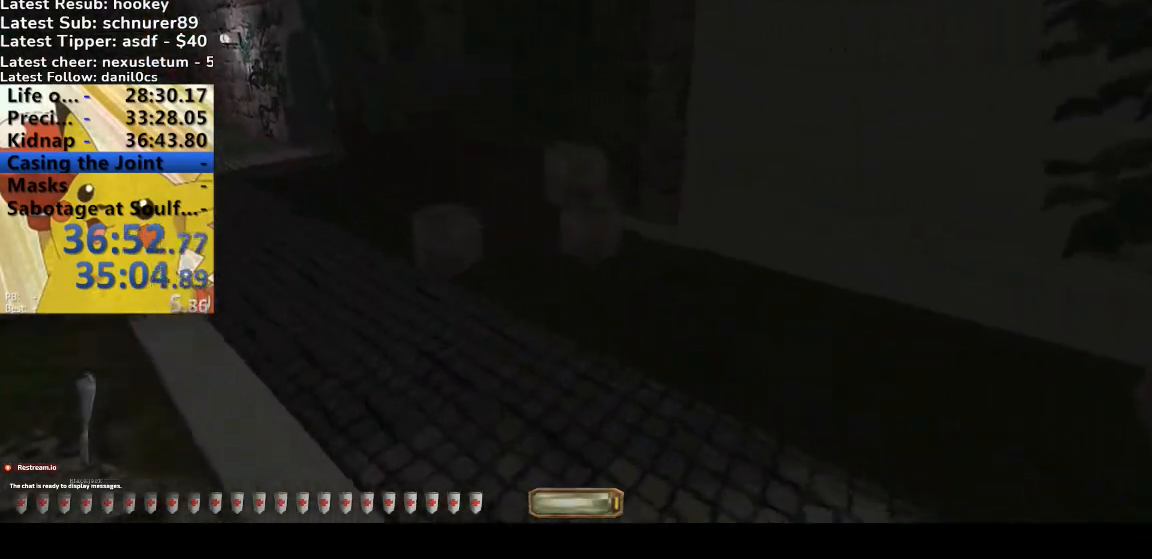
{"keys": ["a", "w"], "events": []}
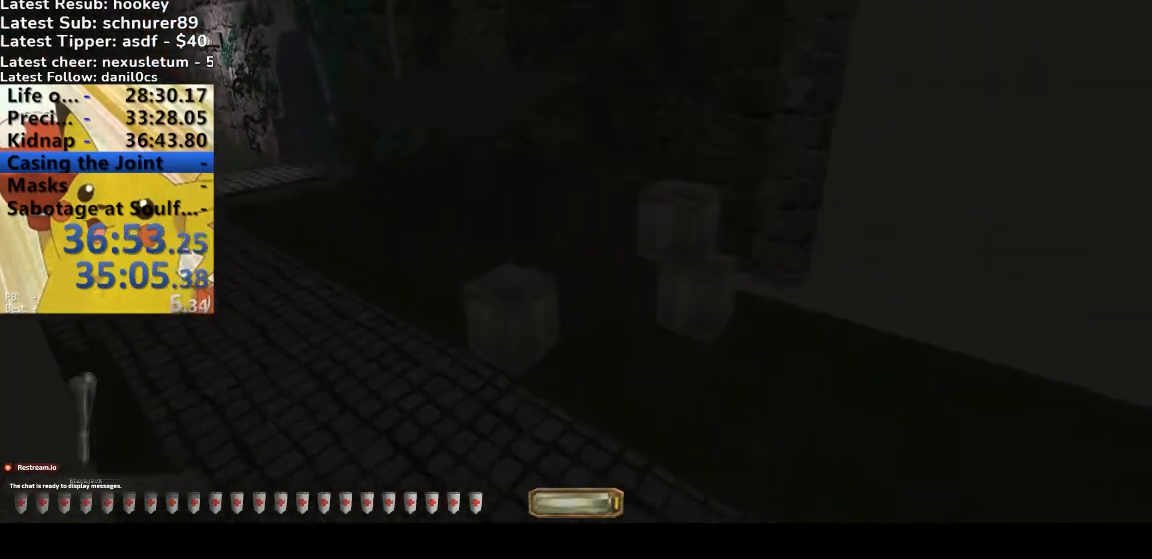
{"keys": ["a", "w"], "events": []}
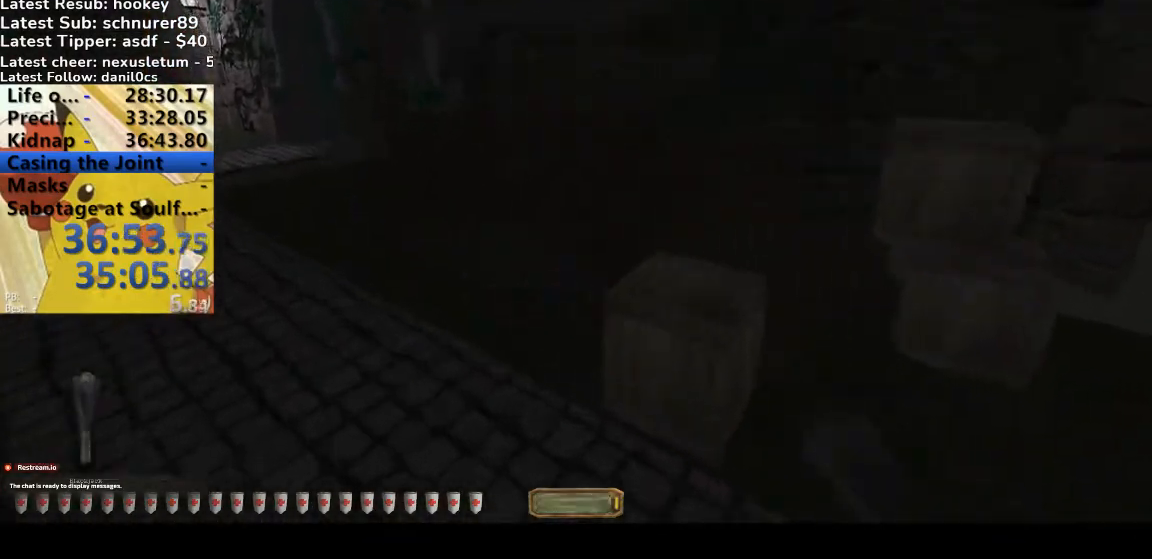
{"keys": ["a", "w"], "events": []}
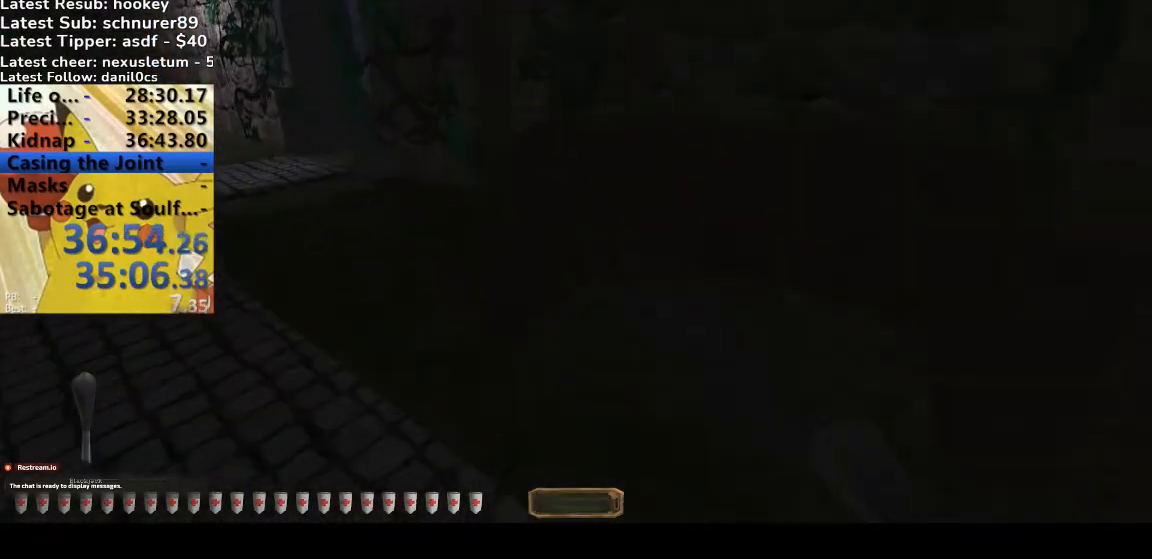
{"keys": ["a", "w"], "events": []}
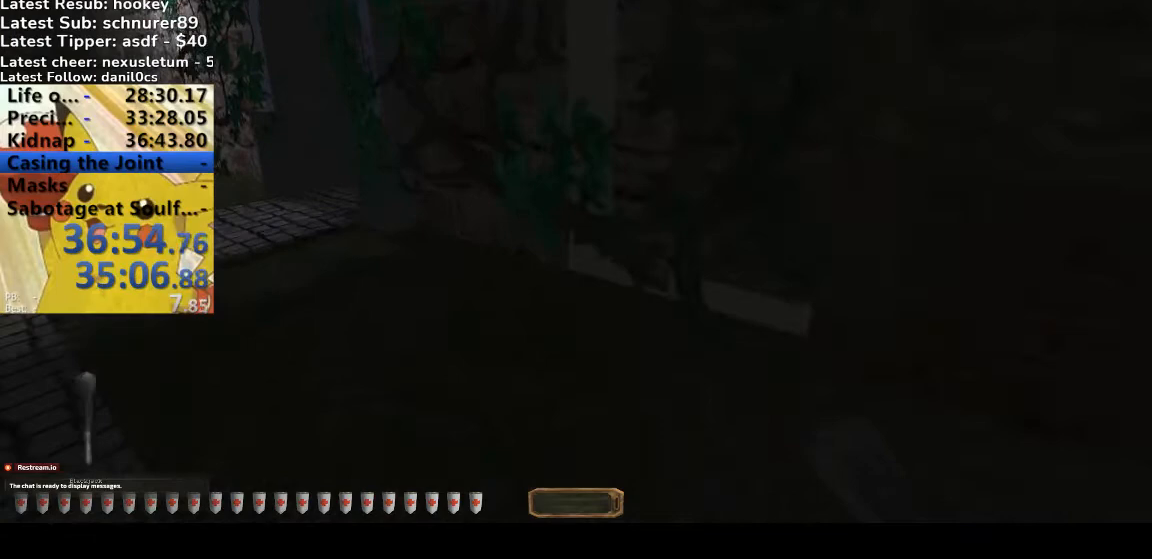
{"keys": ["a", "w"], "events": []}
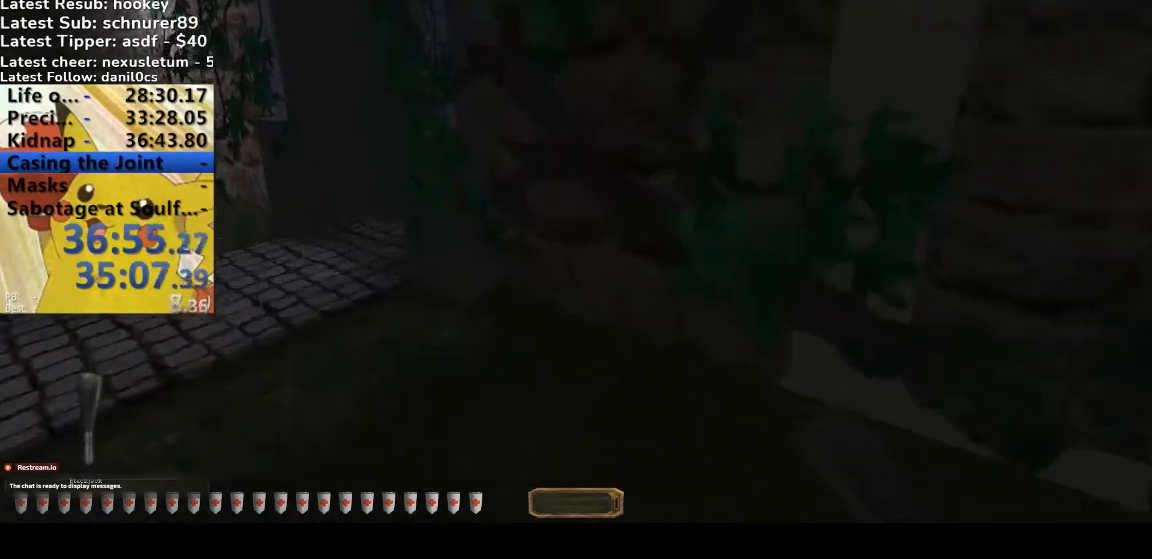
{"keys": ["a", "w"], "events": []}
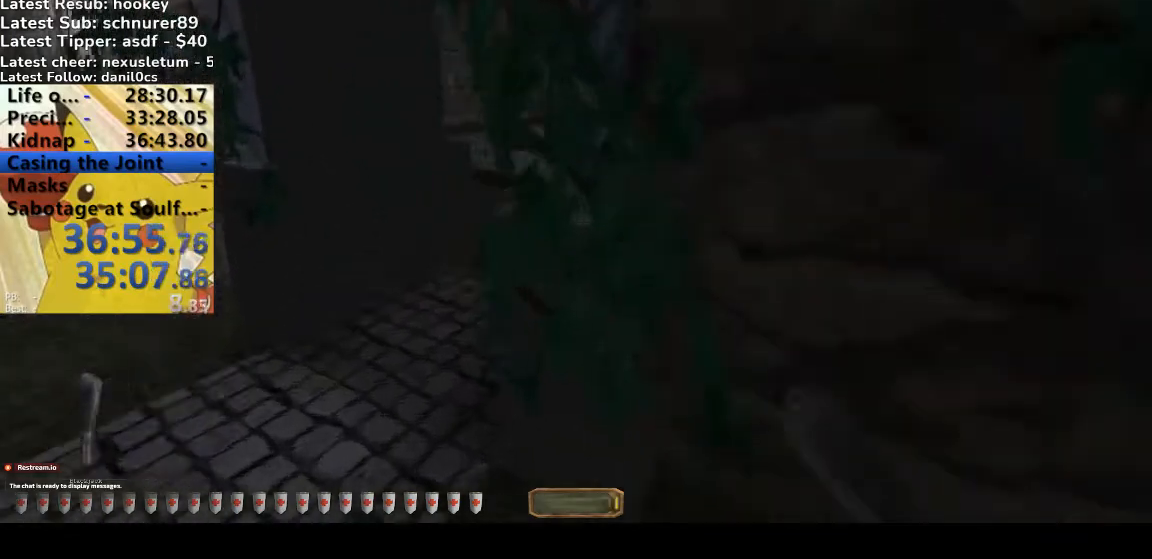
{"keys": ["a", "w"], "events": []}
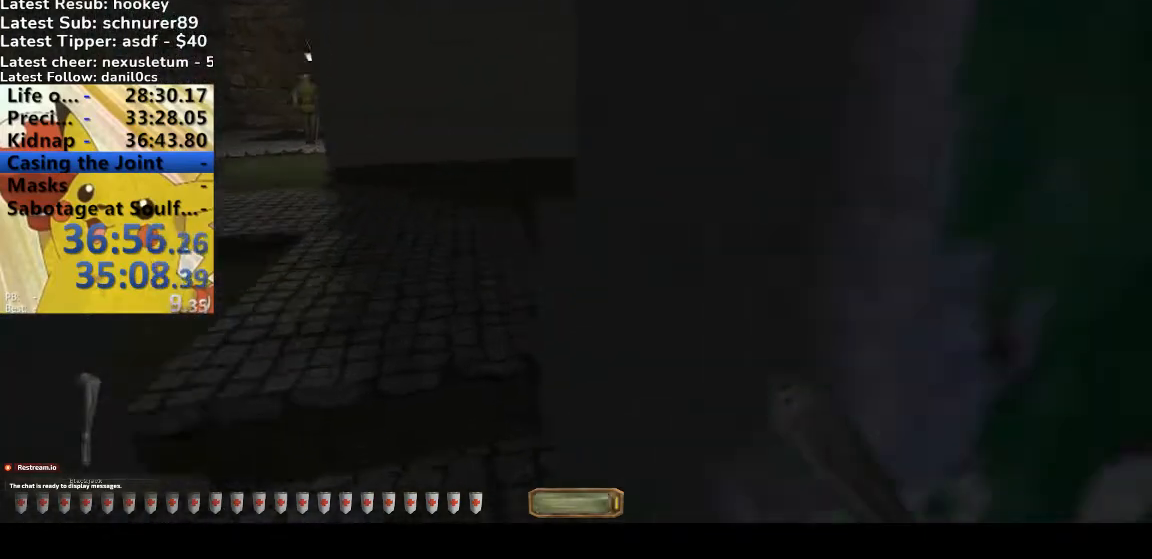
{"keys": ["a", "w"], "events": []}
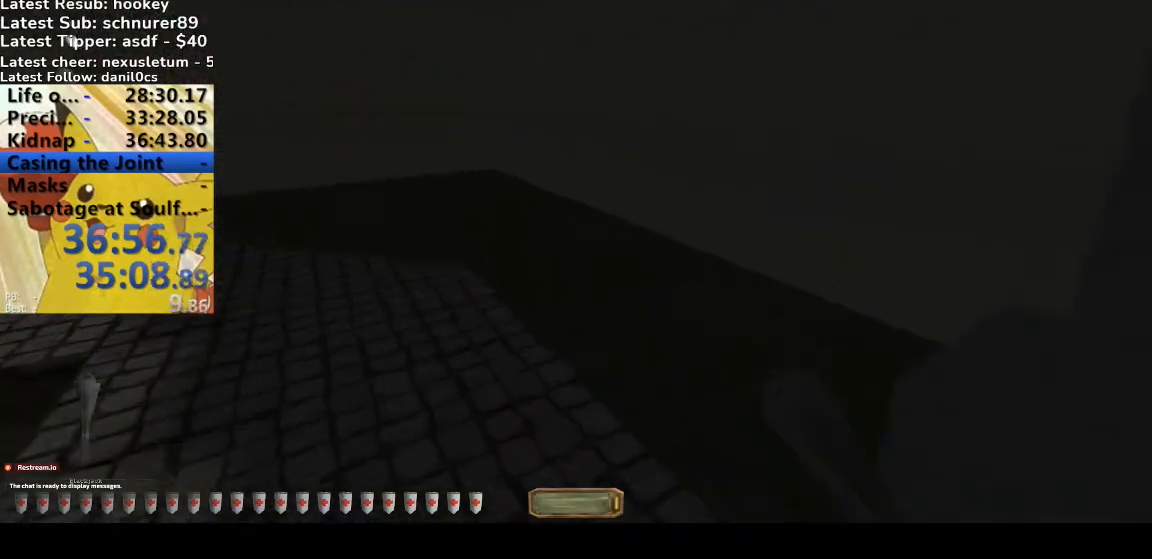
{"keys": ["a", "w"], "events": []}
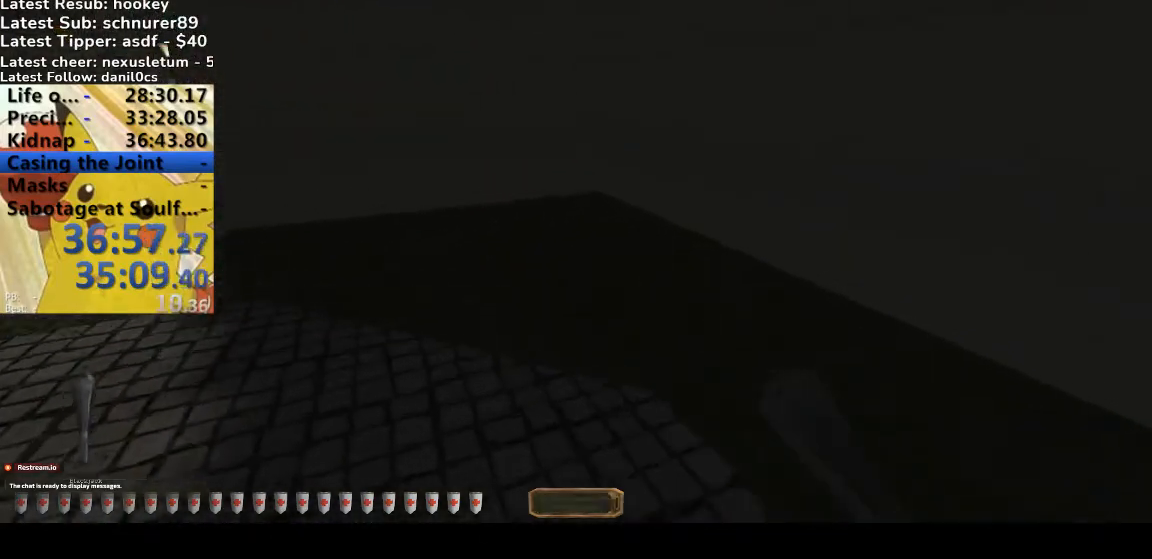
{"keys": ["a", "w"], "events": []}
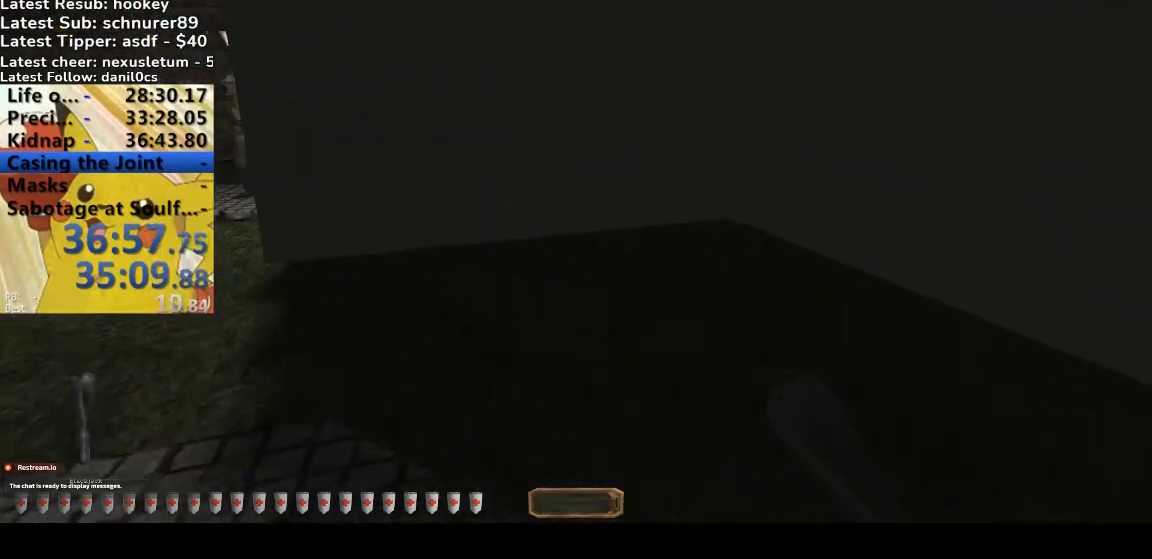
{"keys": ["a", "w"], "events": []}
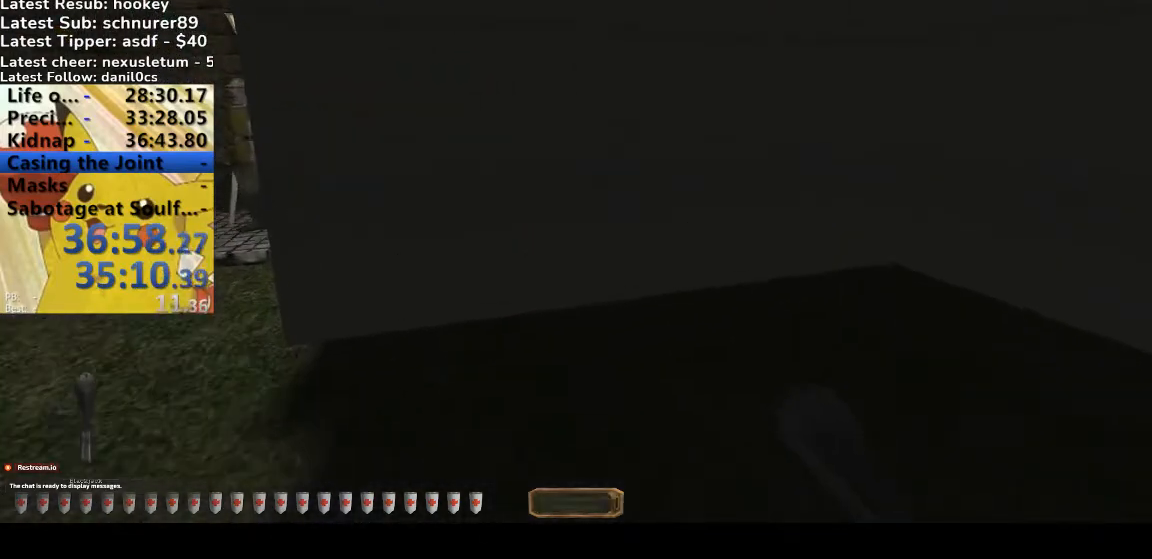
{"keys": ["a", "w"], "events": []}
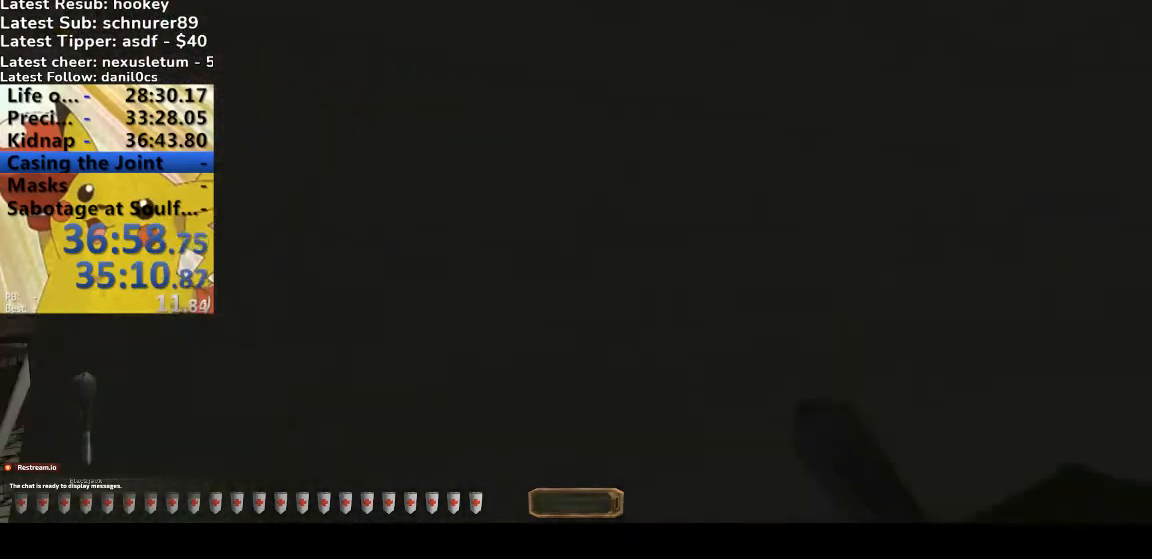
{"keys": ["a", "space", "w"], "events": [[33, "space", "down"]]}
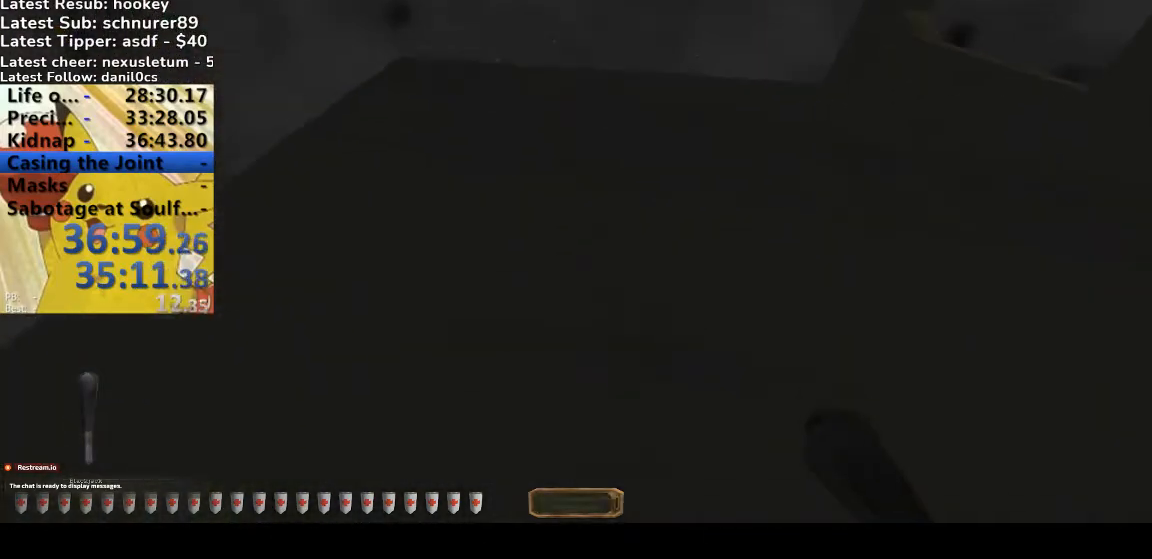
{"keys": ["d", "w"], "events": [[233, "a", "up"], [233, "d", "down"], [267, "space", "up"]]}
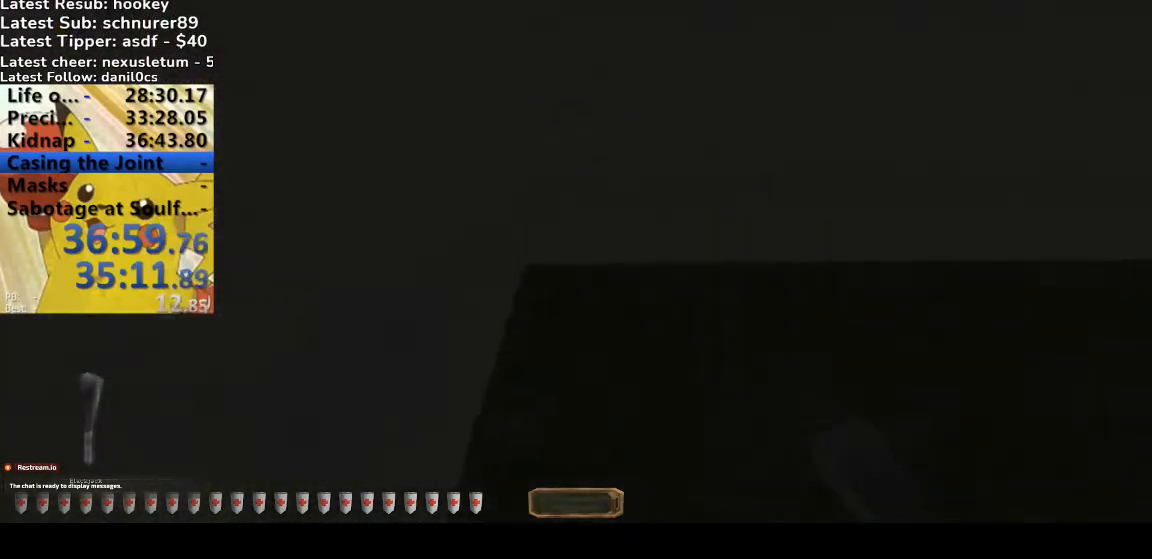
{"keys": ["d", "w"], "events": []}
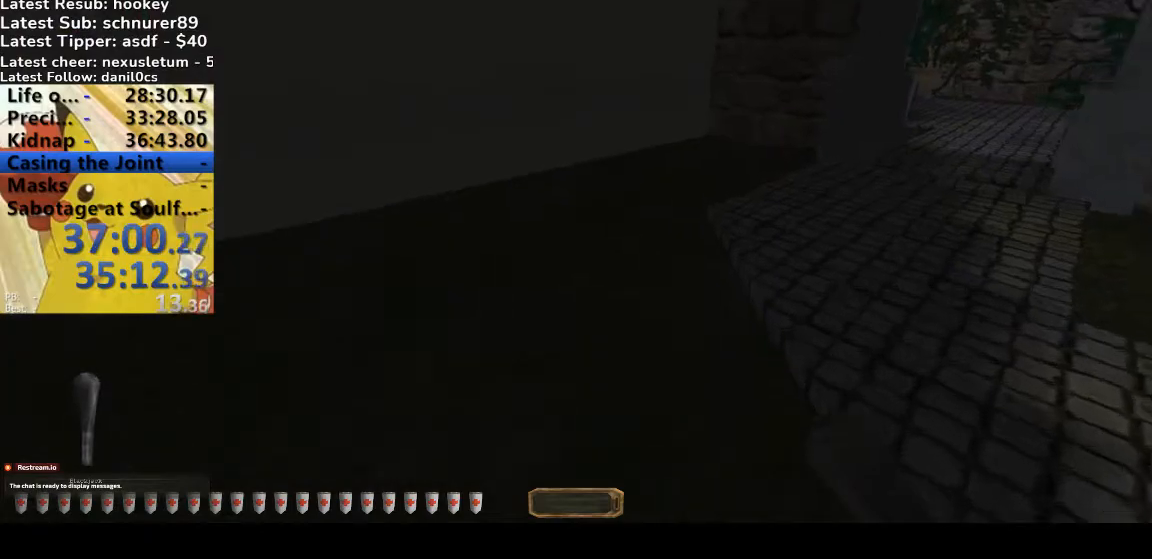
{"keys": ["d", "w"], "events": []}
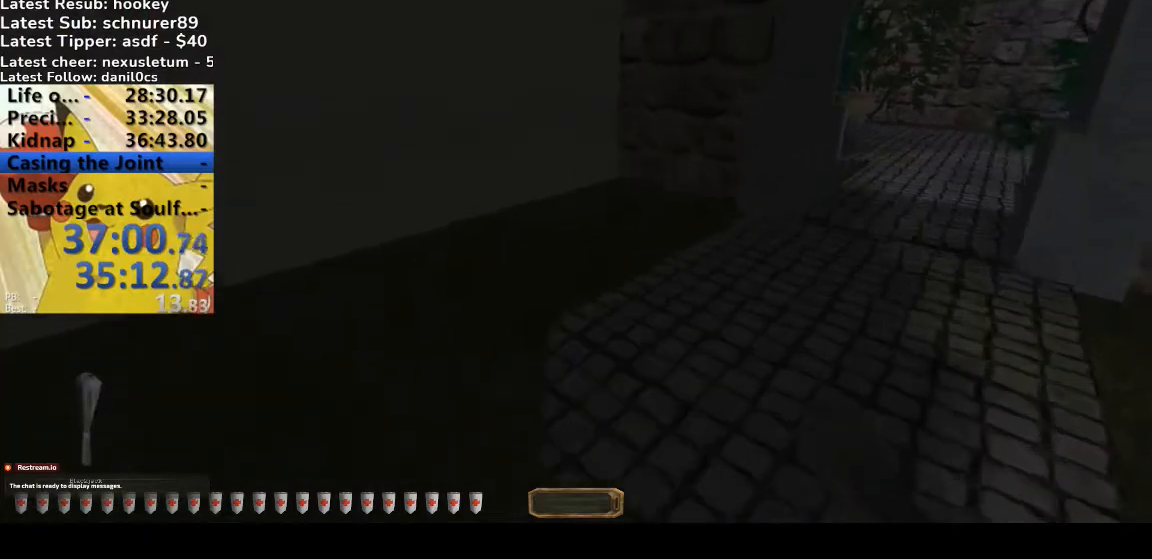
{"keys": ["d", "w"], "events": []}
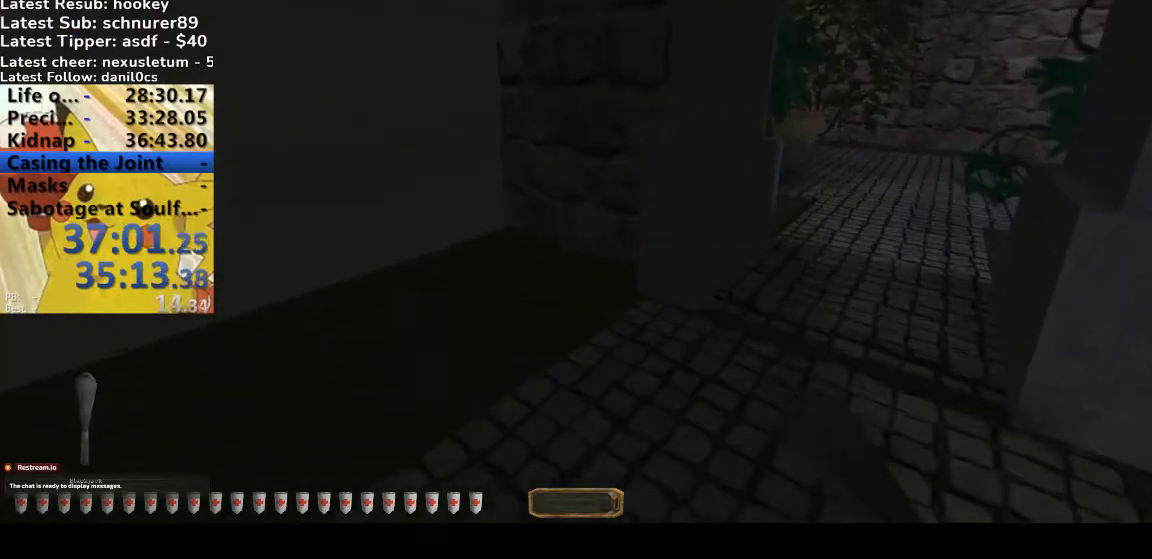
{"keys": ["d", "w"], "events": []}
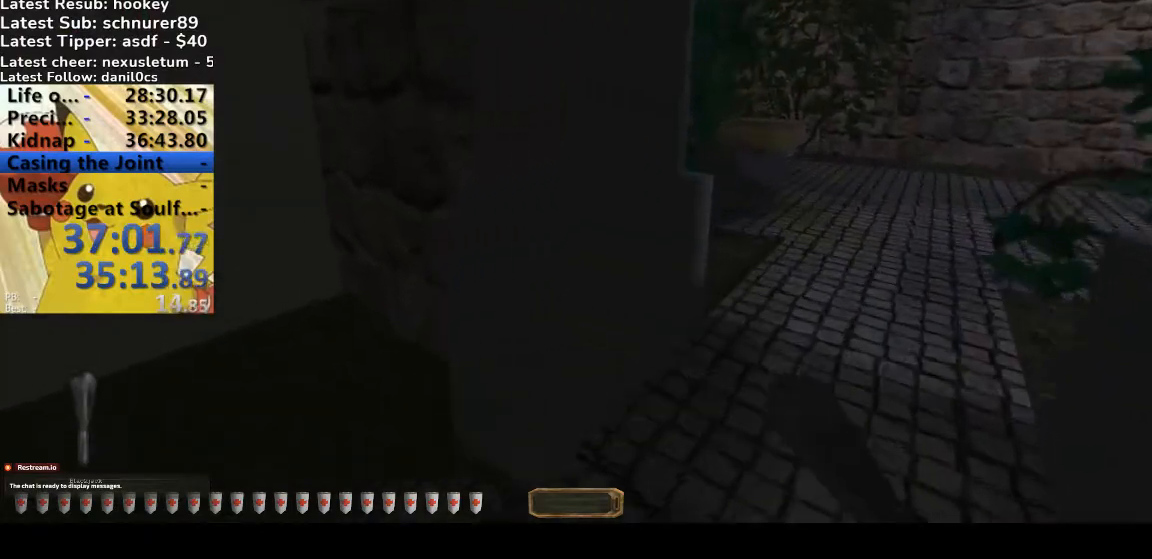
{"keys": ["d", "w"], "events": []}
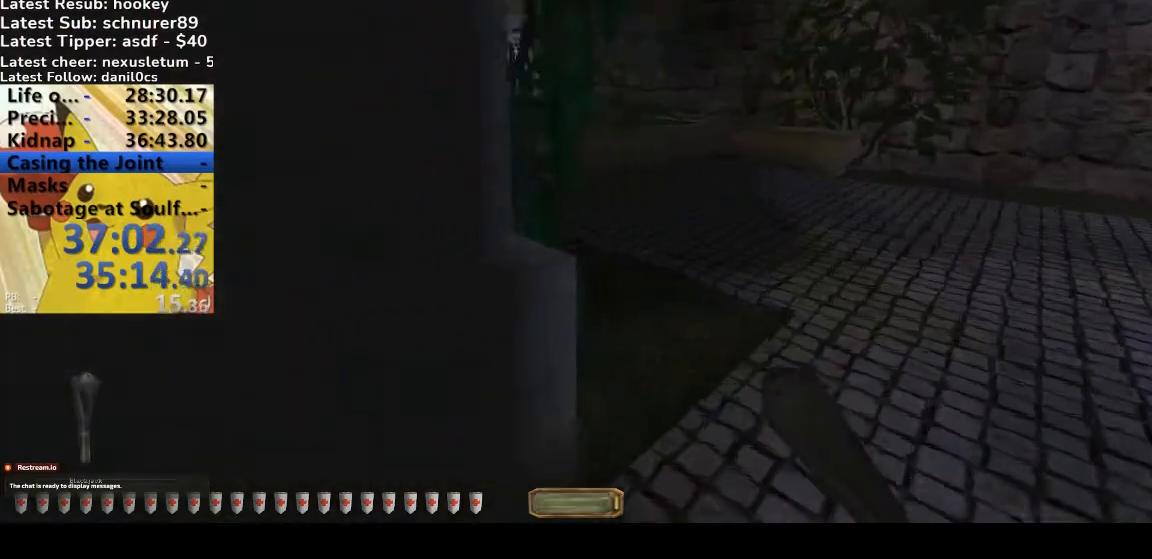
{"keys": ["d", "w"], "events": []}
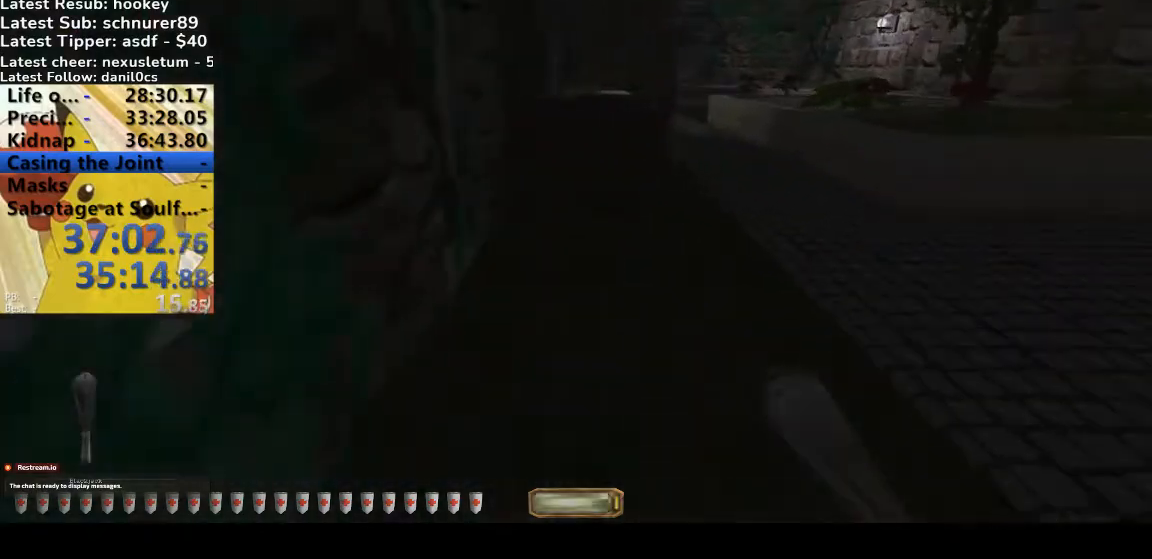
{"keys": ["d", "w"], "events": []}
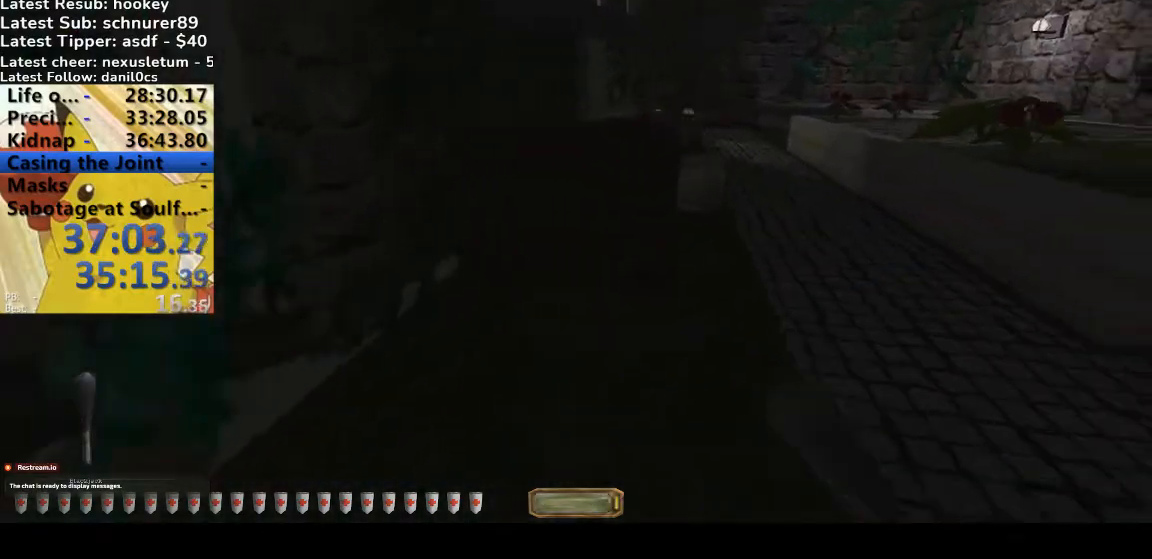
{"keys": ["d", "w"], "events": []}
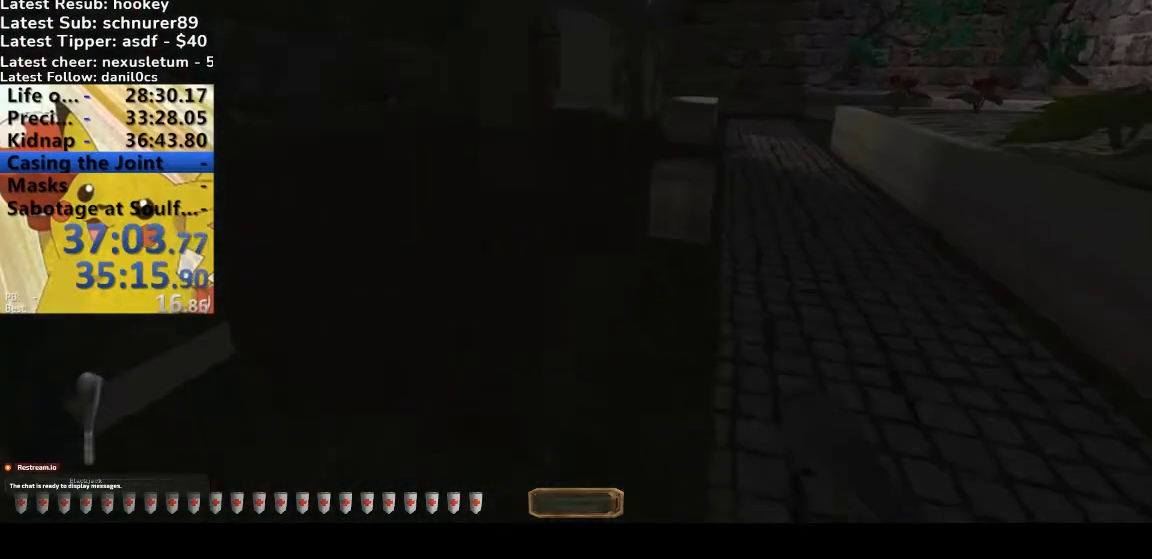
{"keys": ["d", "w"], "events": []}